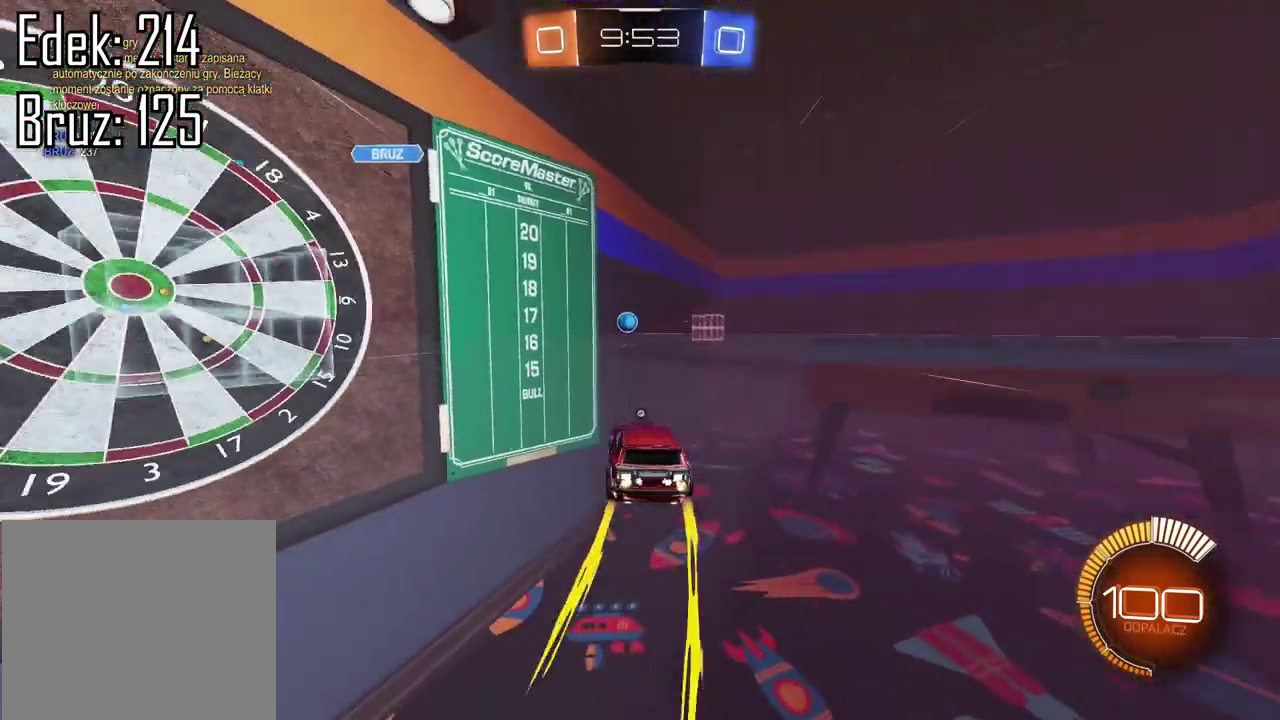
Gameplay with a controller (PlayStation layout); each line is a JSON object with the inputs held at the frame after it. "events" lists button and stick changes between this image and that frame as [ms after this image, input, new state], when the widget could be followed in between.
{"buttons": [], "left_stick": "left", "right_stick": "center", "events": [[217, "left_stick", "center"], [467, "R2", "up"], [500, "left_stick", "left"]]}
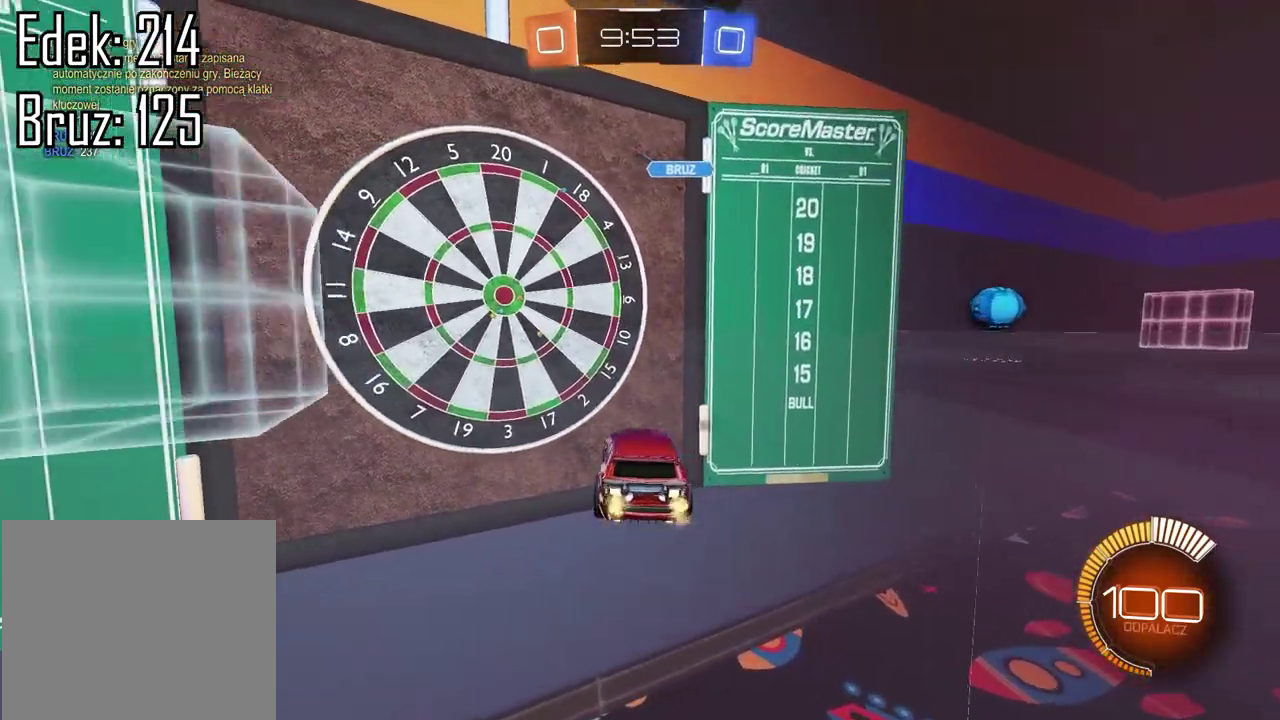
{"buttons": ["CROSS", "CIRCLE", "R2"], "left_stick": "down-left", "right_stick": "center", "events": [[50, "left_stick", "center"], [133, "CROSS", "down"], [150, "left_stick", "down"], [300, "CROSS", "up"], [300, "left_stick", "center"], [317, "CIRCLE", "down"], [317, "R2", "down"], [383, "CROSS", "down"], [383, "left_stick", "down"], [483, "left_stick", "down-left"]]}
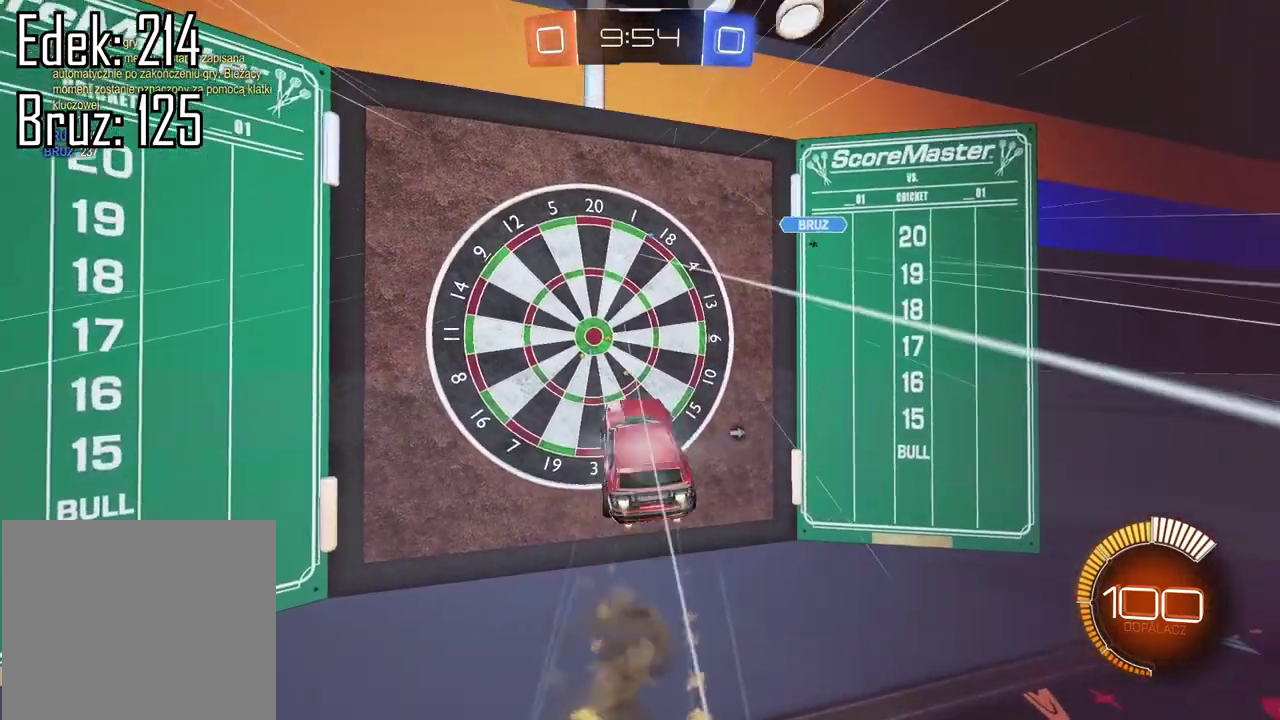
{"buttons": [], "left_stick": "center", "right_stick": "center", "events": [[100, "L2", "down"], [167, "left_stick", "center"], [367, "CIRCLE", "up"], [367, "CROSS", "up"], [367, "L2", "up"], [400, "R2", "up"]]}
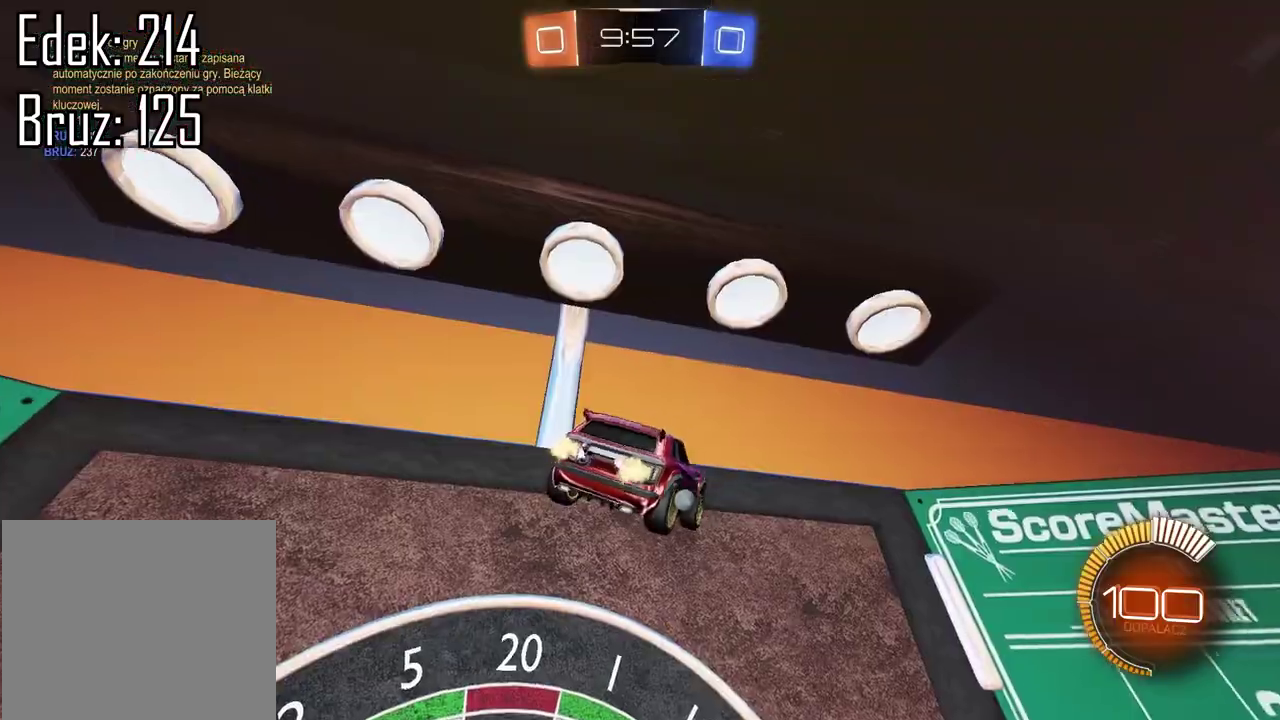
{"buttons": [], "left_stick": "center", "right_stick": "center", "events": [[133, "TRIANGLE", "down"], [183, "TRIANGLE", "up"]]}
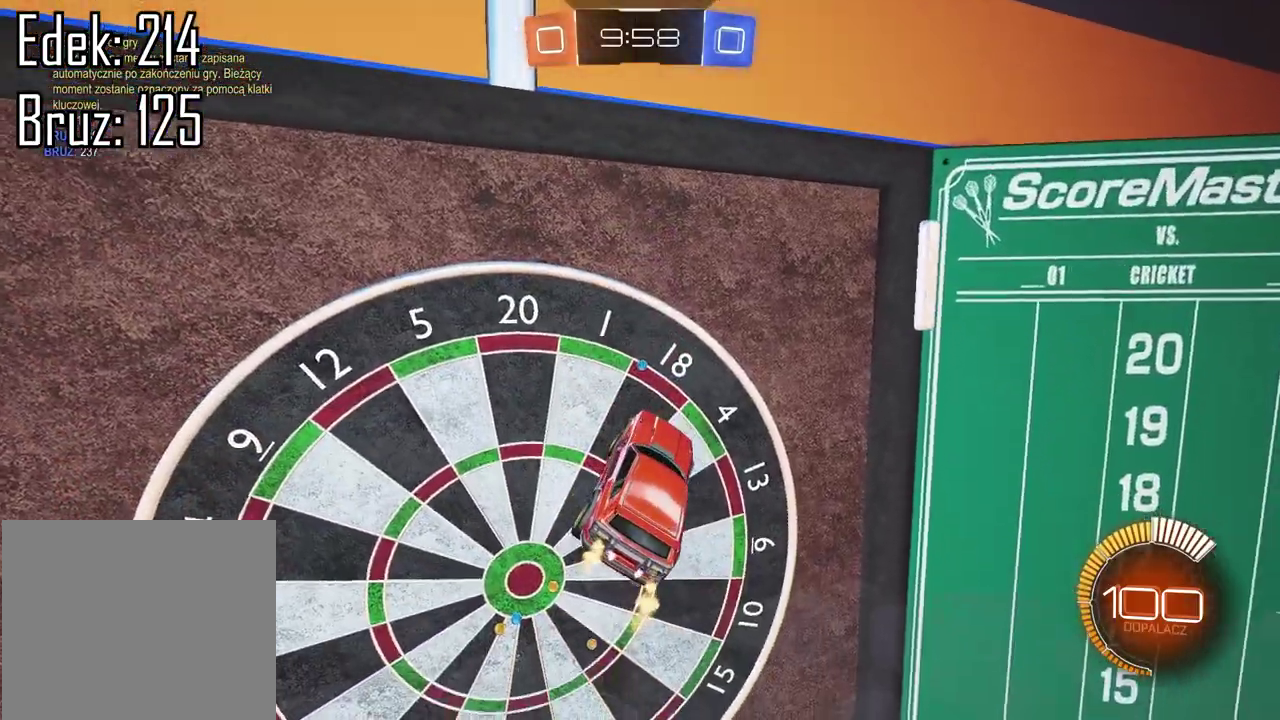
{"buttons": [], "left_stick": "center", "right_stick": "center", "events": []}
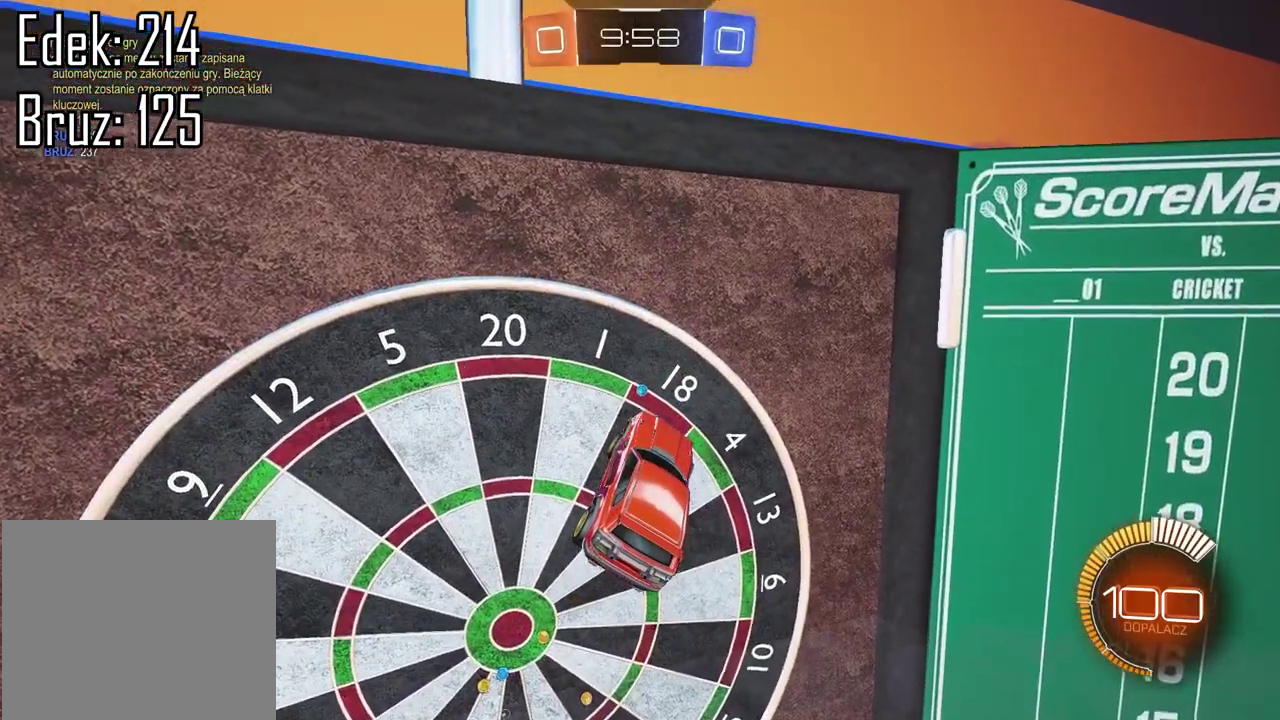
{"buttons": [], "left_stick": "down", "right_stick": "center", "events": [[483, "left_stick", "down"]]}
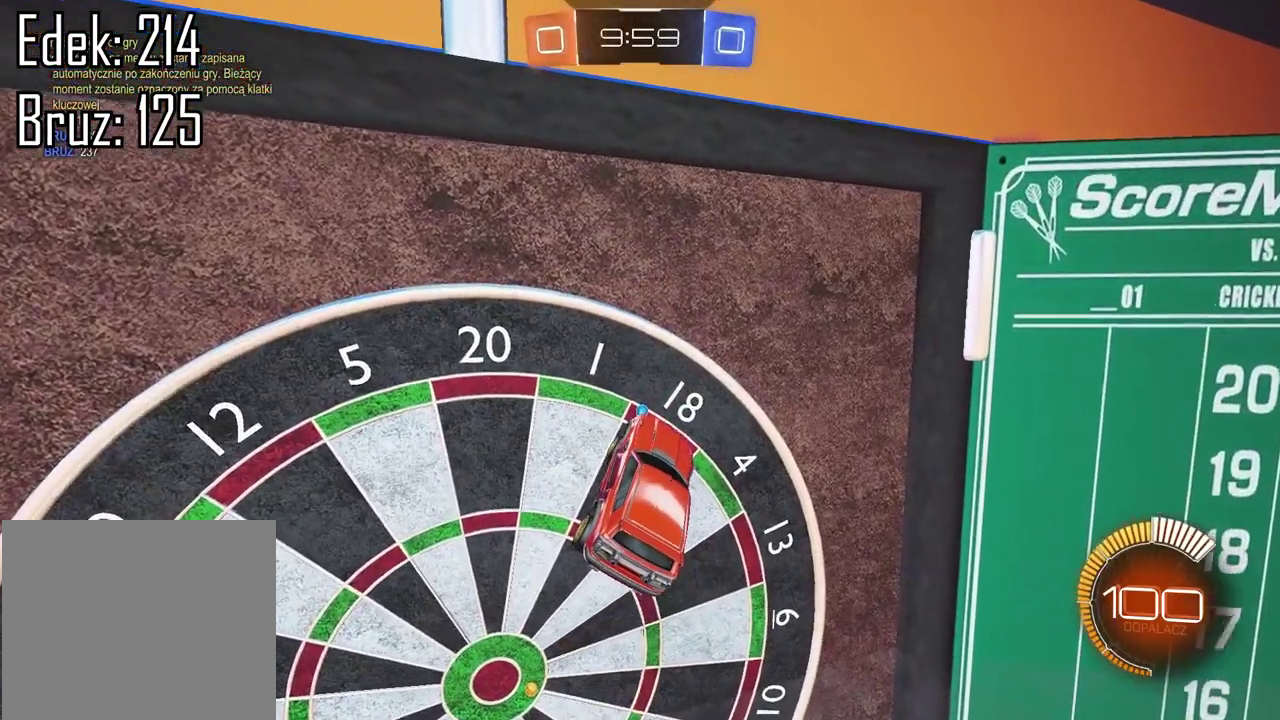
{"buttons": ["CIRCLE", "R2"], "left_stick": "center", "right_stick": "center", "events": [[267, "CIRCLE", "down"], [283, "R2", "down"], [367, "left_stick", "center"]]}
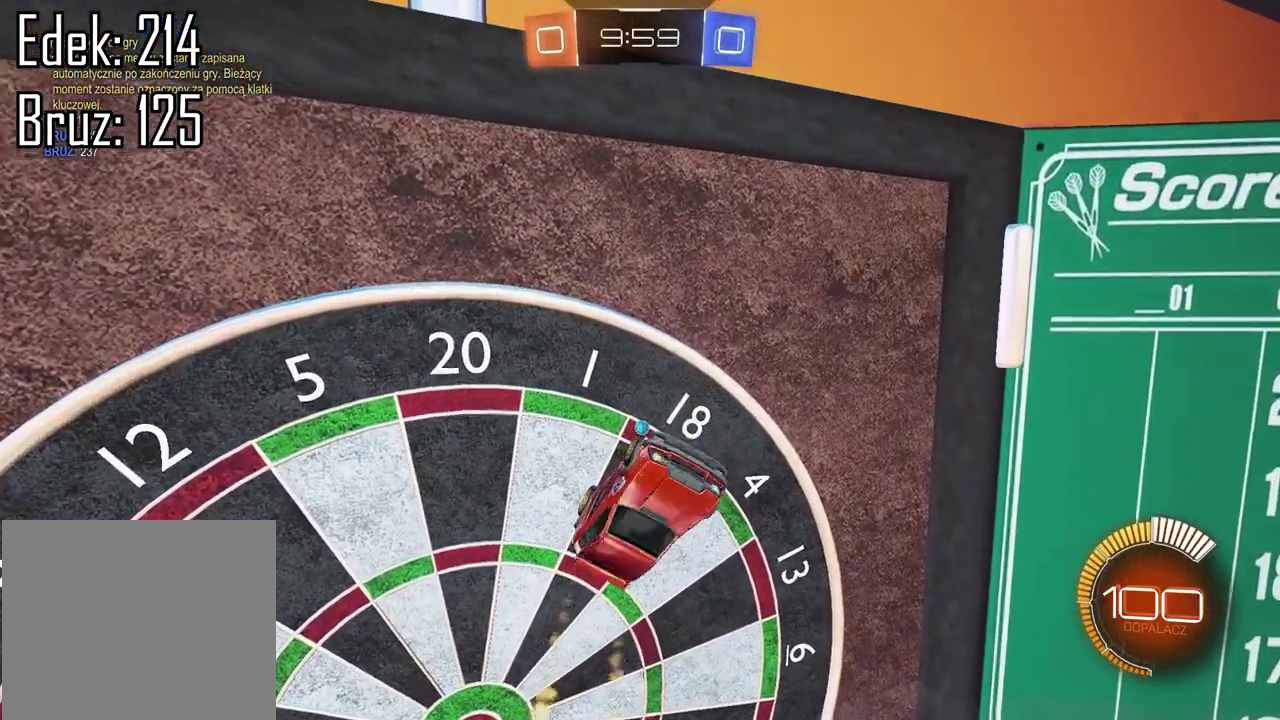
{"buttons": ["CIRCLE", "L2", "R2"], "left_stick": "center", "right_stick": "center", "events": [[33, "L2", "down"], [117, "TRIANGLE", "down"], [250, "TRIANGLE", "up"], [350, "left_stick", "down-left"], [483, "left_stick", "center"]]}
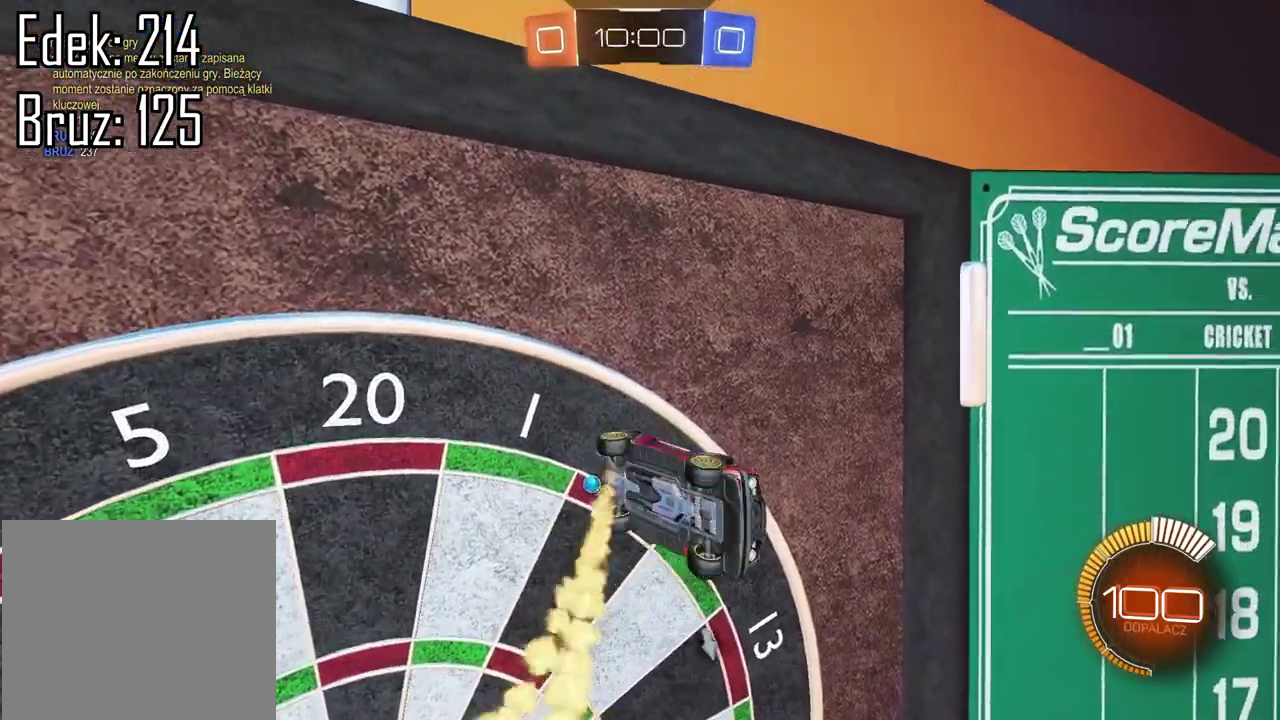
{"buttons": ["CIRCLE", "TRIANGLE", "L2", "R2"], "left_stick": "down", "right_stick": "center", "events": [[367, "left_stick", "down"], [500, "TRIANGLE", "down"]]}
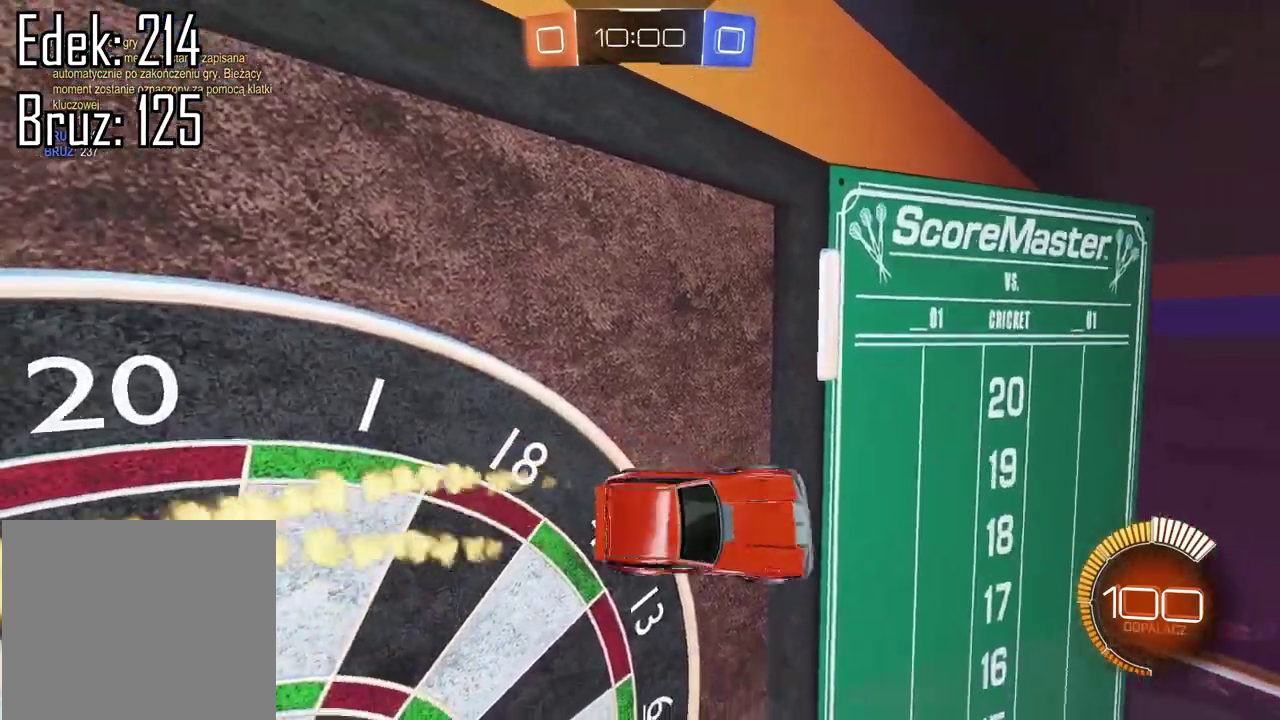
{"buttons": ["CIRCLE", "L2", "R2"], "left_stick": "up-right", "right_stick": "center", "events": [[50, "L1", "down"], [133, "L1", "up"], [200, "left_stick", "center"], [217, "TRIANGLE", "up"], [433, "left_stick", "up-right"]]}
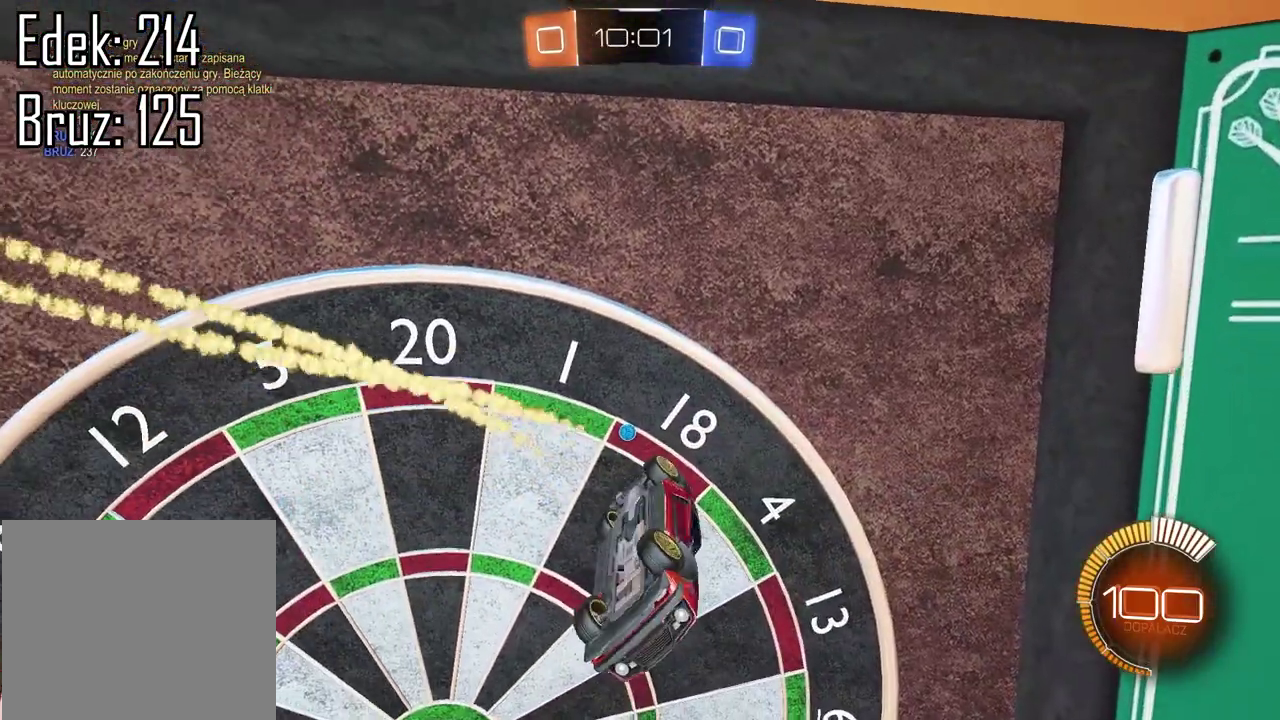
{"buttons": ["CIRCLE", "R2"], "left_stick": "center", "right_stick": "center", "events": [[33, "left_stick", "center"], [233, "L2", "up"], [233, "TRIANGLE", "down"], [300, "left_stick", "up-right"], [400, "TRIANGLE", "up"], [417, "left_stick", "center"]]}
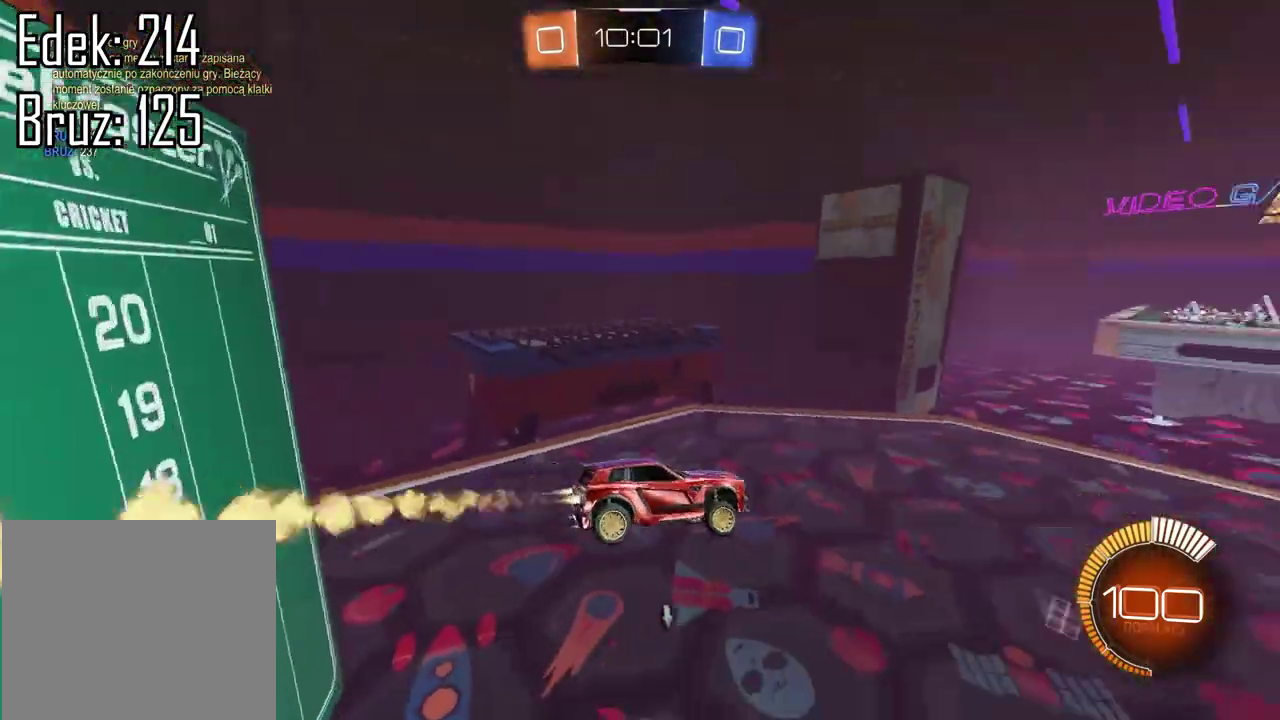
{"buttons": ["R2"], "left_stick": "center", "right_stick": "right", "events": [[167, "CIRCLE", "up"], [383, "right_stick", "right"]]}
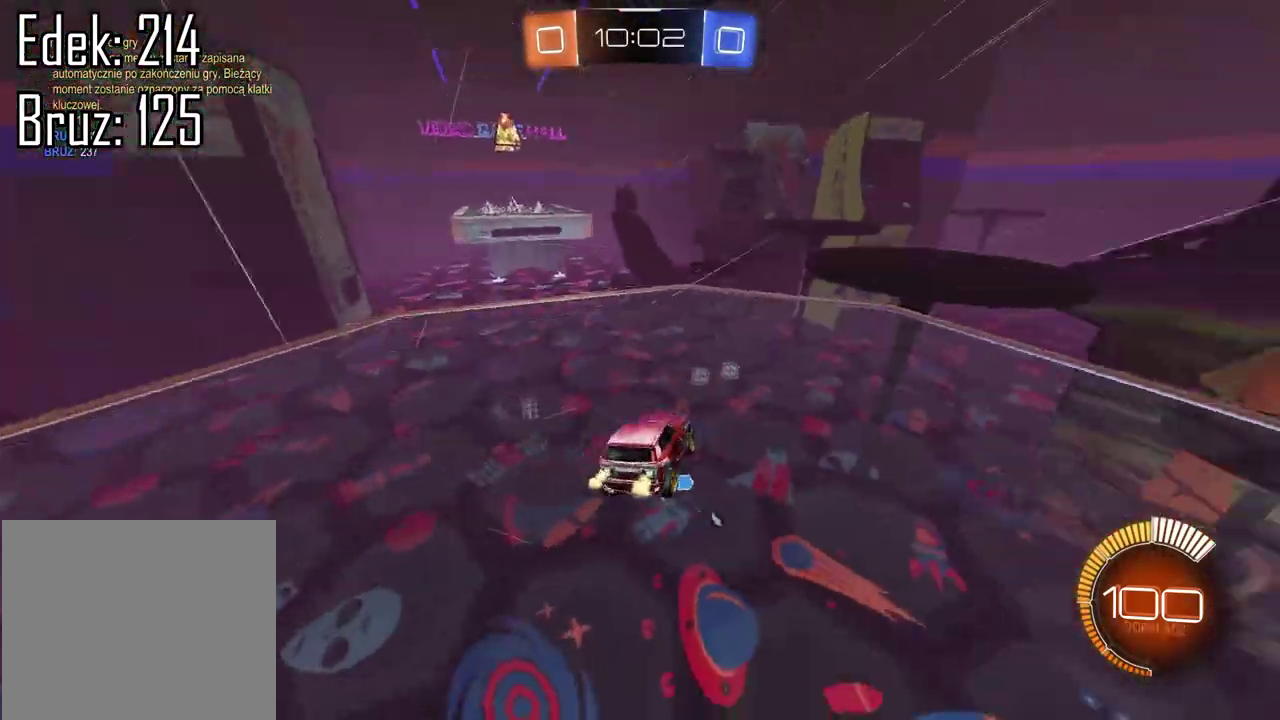
{"buttons": ["R2"], "left_stick": "center", "right_stick": "right", "events": []}
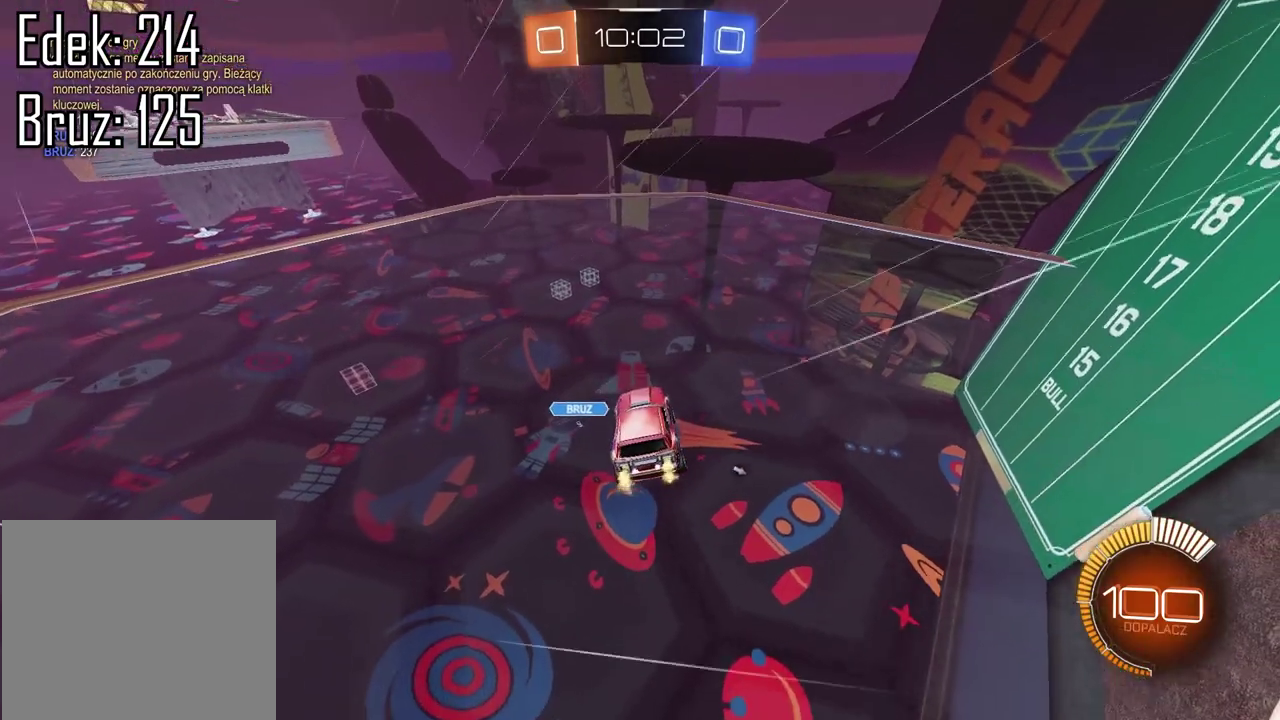
{"buttons": ["TRIANGLE", "R2"], "left_stick": "center", "right_stick": "center", "events": [[250, "right_stick", "center"], [500, "TRIANGLE", "down"]]}
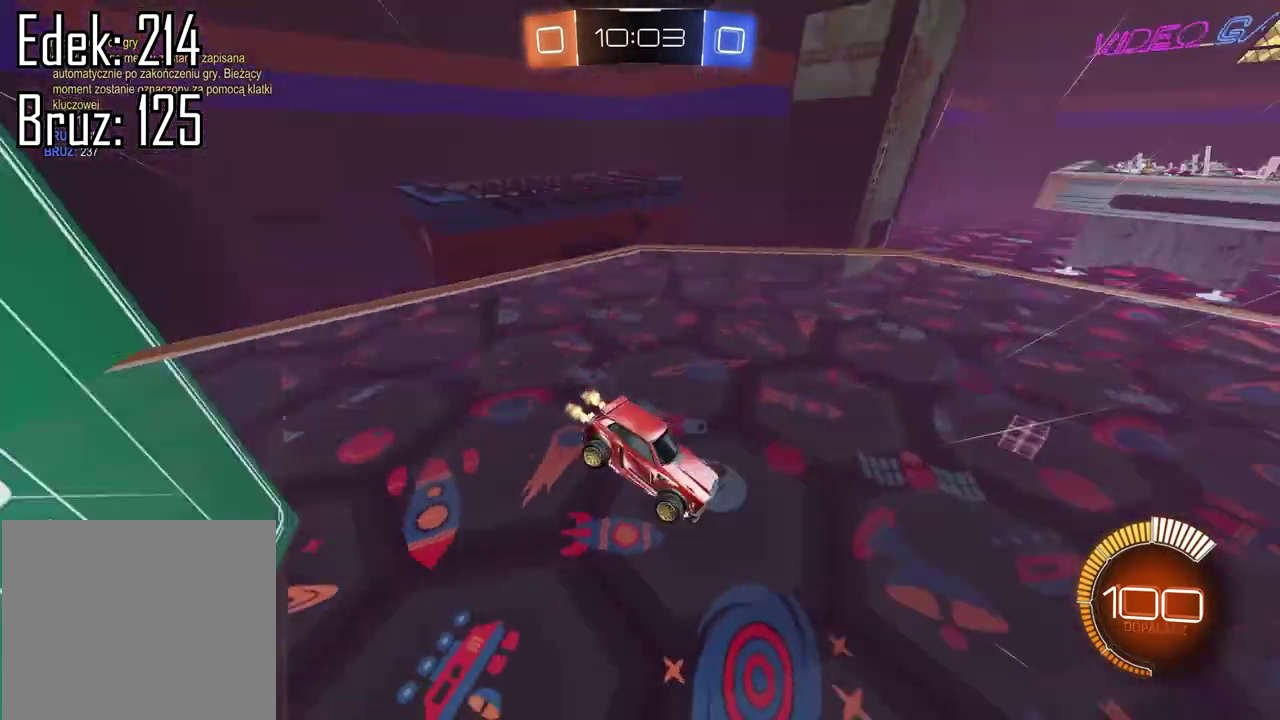
{"buttons": ["R2"], "left_stick": "center", "right_stick": "center", "events": [[83, "TRIANGLE", "up"]]}
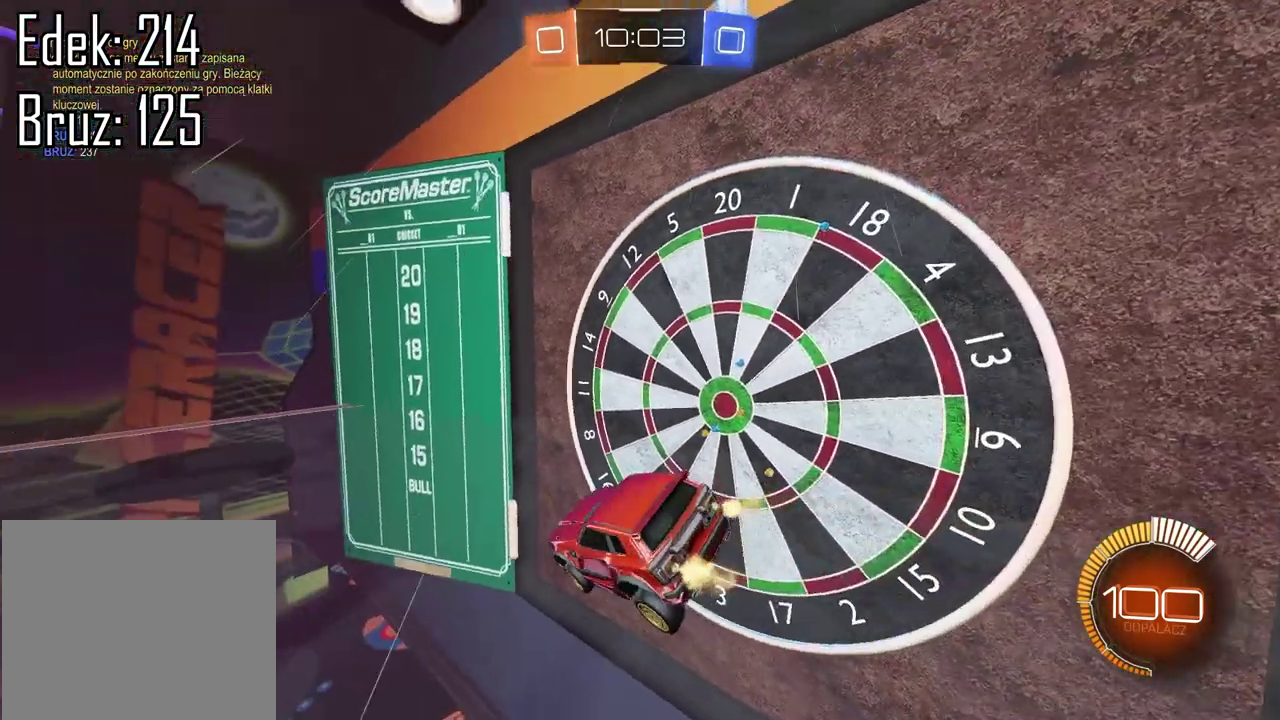
{"buttons": ["R2"], "left_stick": "center", "right_stick": "center", "events": []}
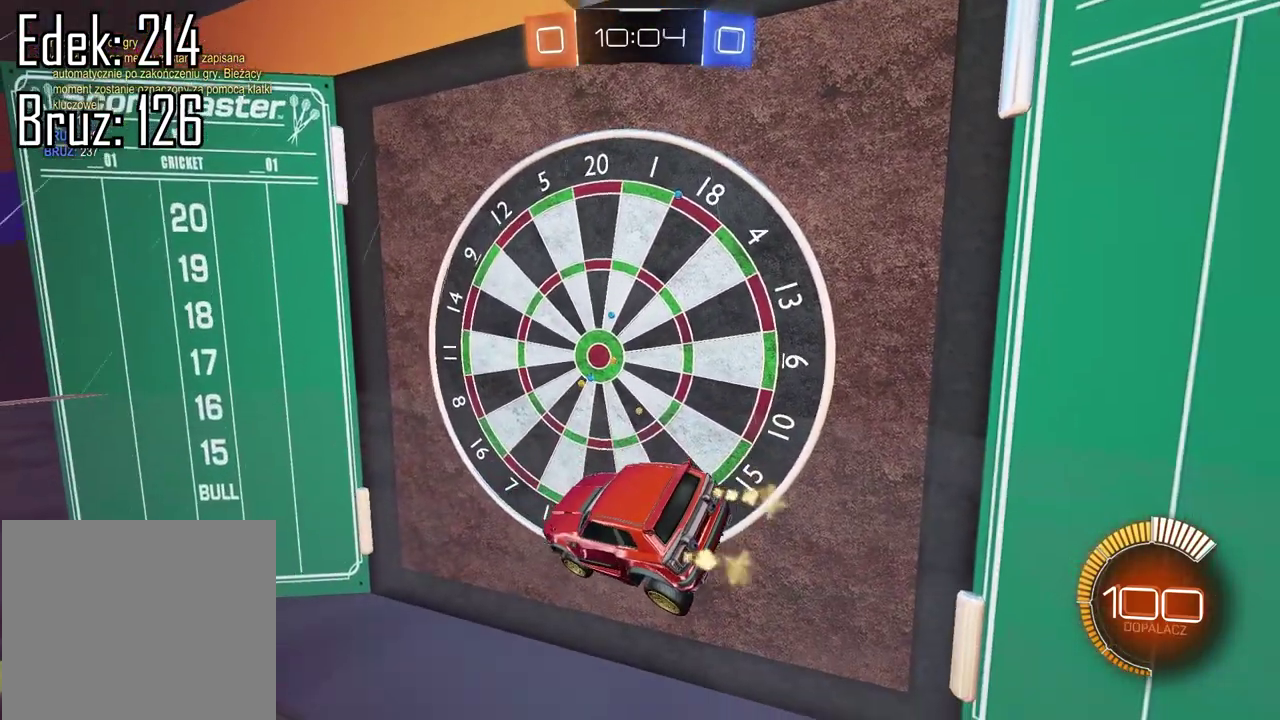
{"buttons": ["R2"], "left_stick": "center", "right_stick": "center", "events": []}
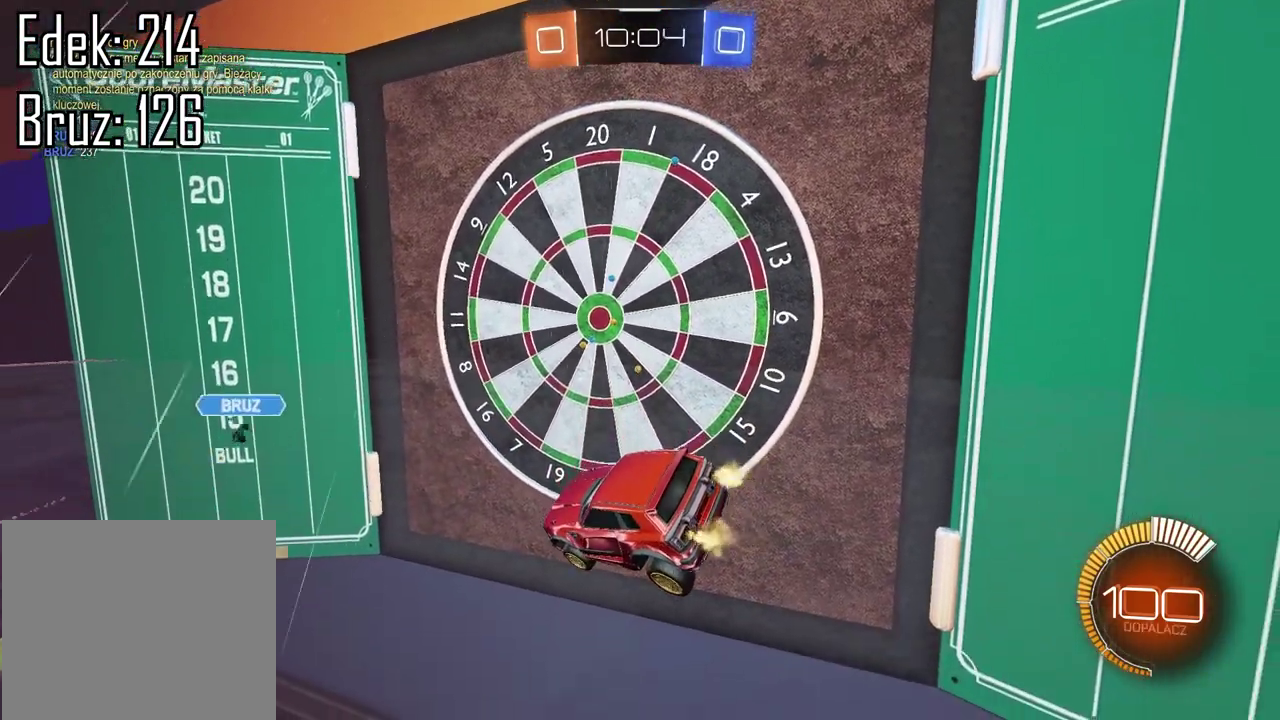
{"buttons": ["R2"], "left_stick": "center", "right_stick": "center", "events": []}
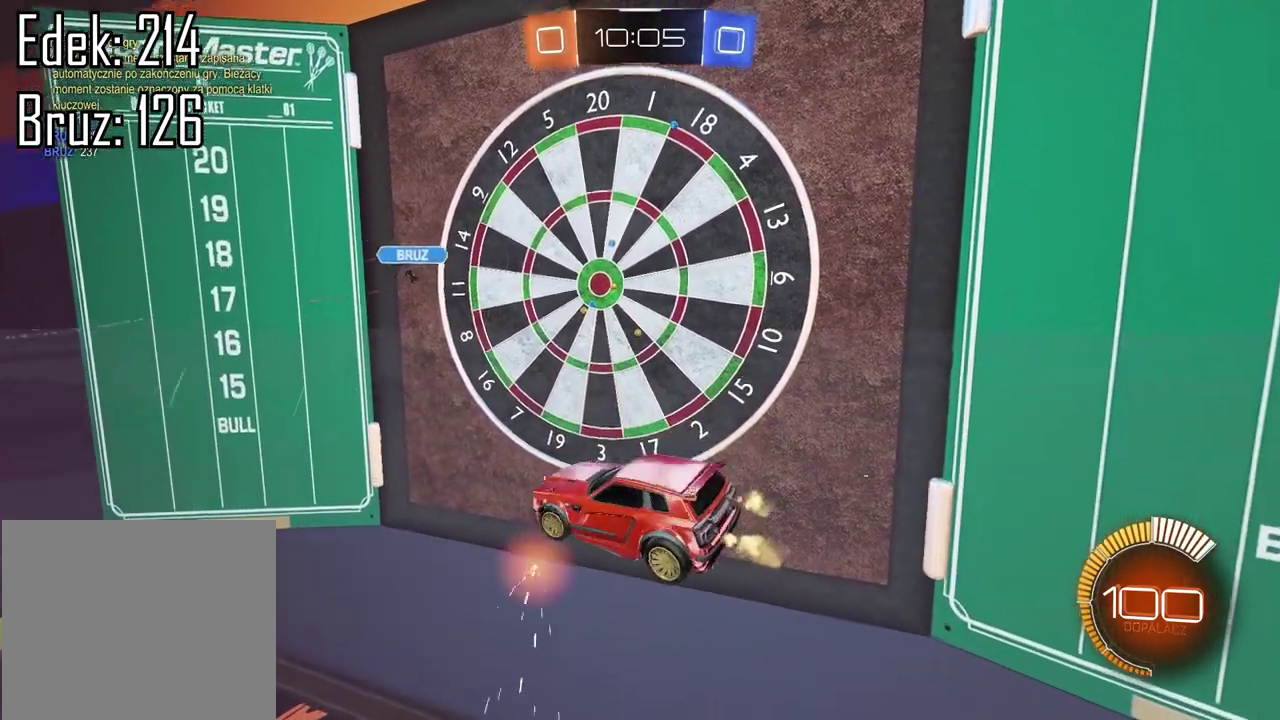
{"buttons": ["R2"], "left_stick": "center", "right_stick": "center", "events": []}
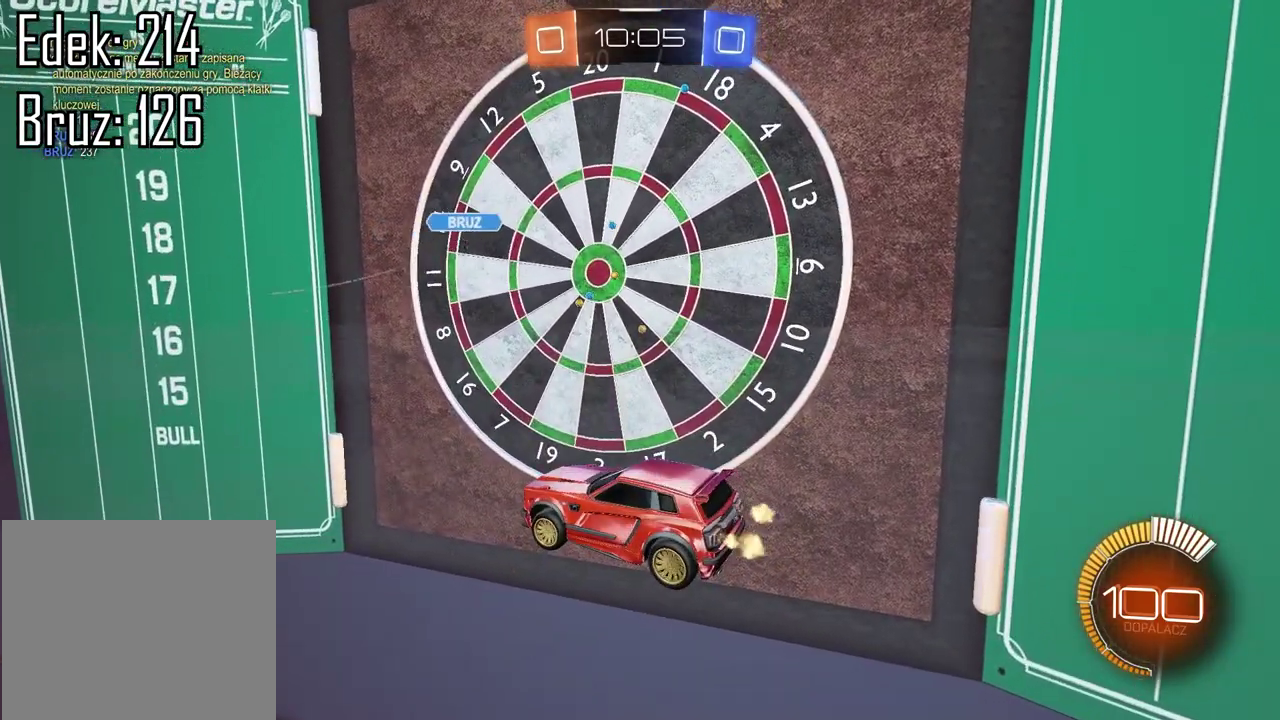
{"buttons": ["R2"], "left_stick": "center", "right_stick": "center", "events": []}
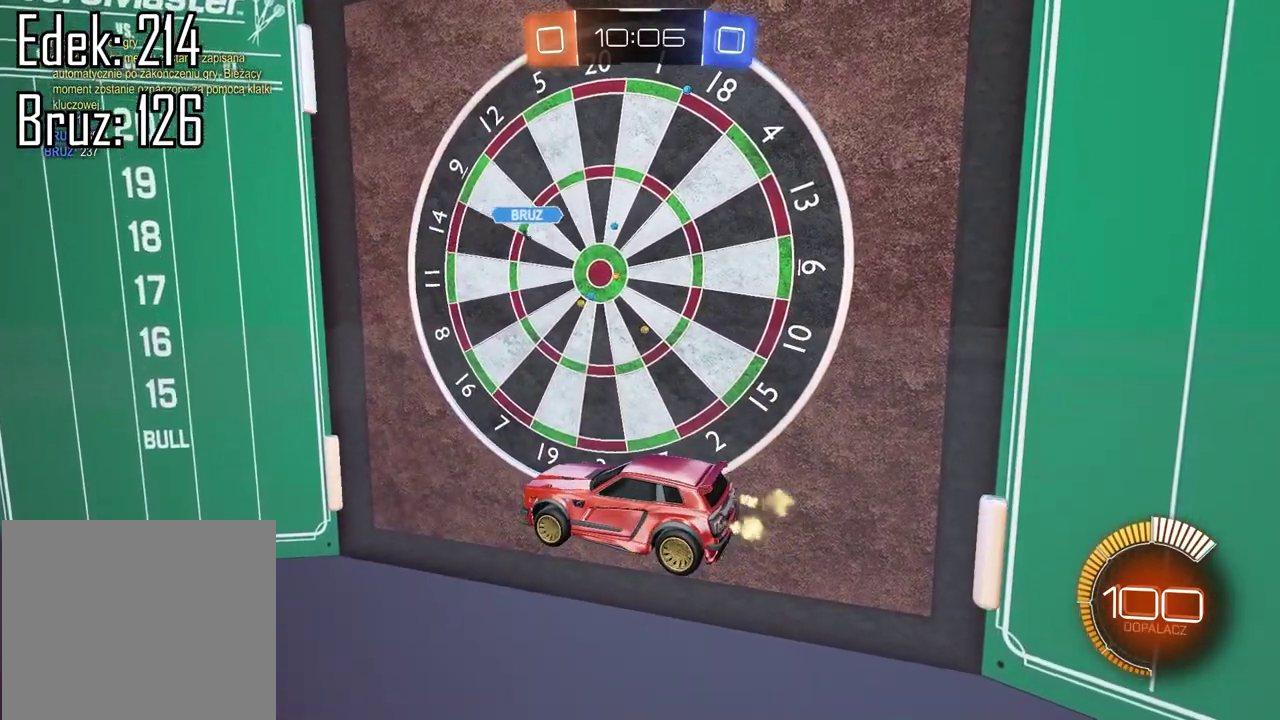
{"buttons": ["R2"], "left_stick": "center", "right_stick": "center", "events": []}
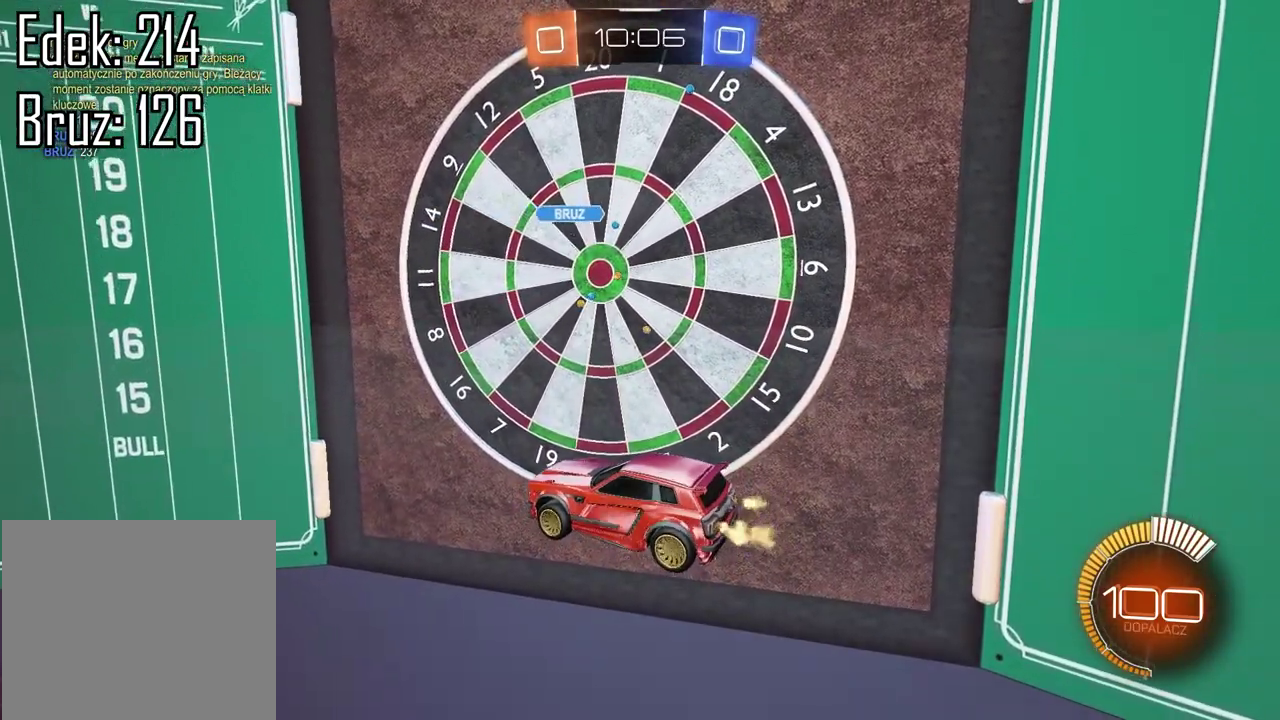
{"buttons": ["TRIANGLE"], "left_stick": "center", "right_stick": "center", "events": [[233, "R2", "up"], [467, "TRIANGLE", "down"]]}
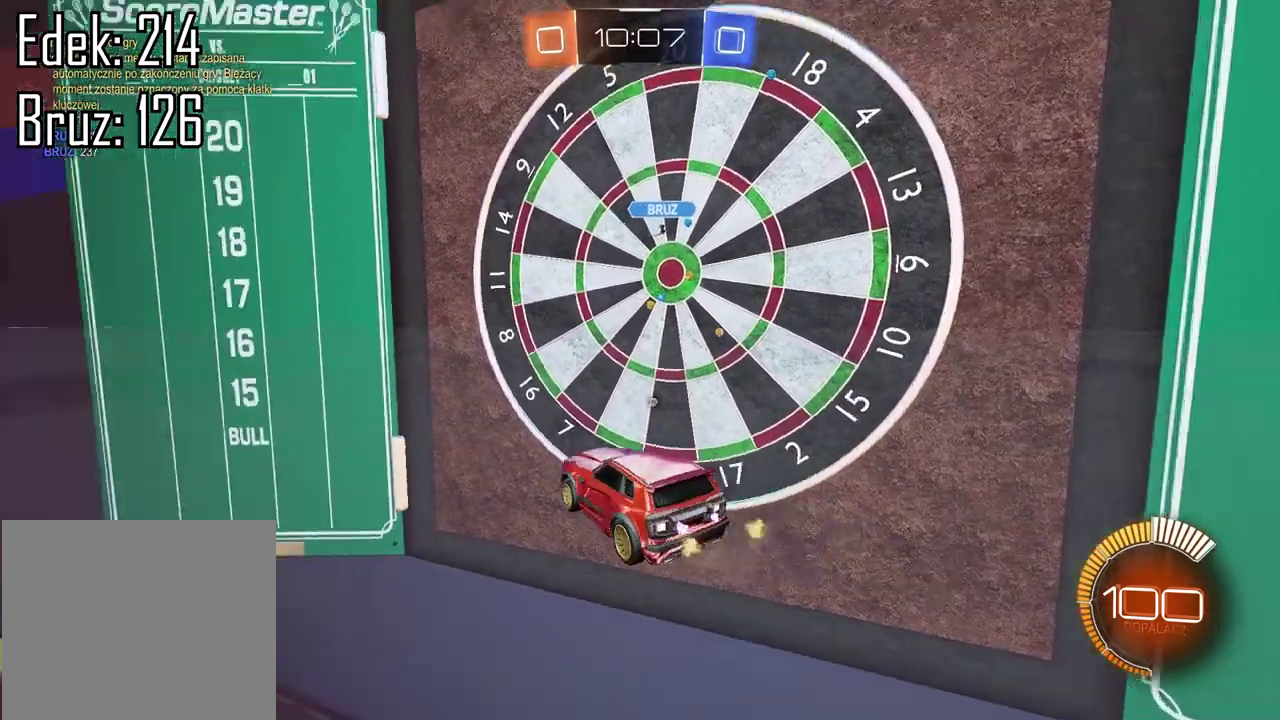
{"buttons": [], "left_stick": "center", "right_stick": "center", "events": [[83, "TRIANGLE", "up"], [317, "TRIANGLE", "down"], [417, "TRIANGLE", "up"]]}